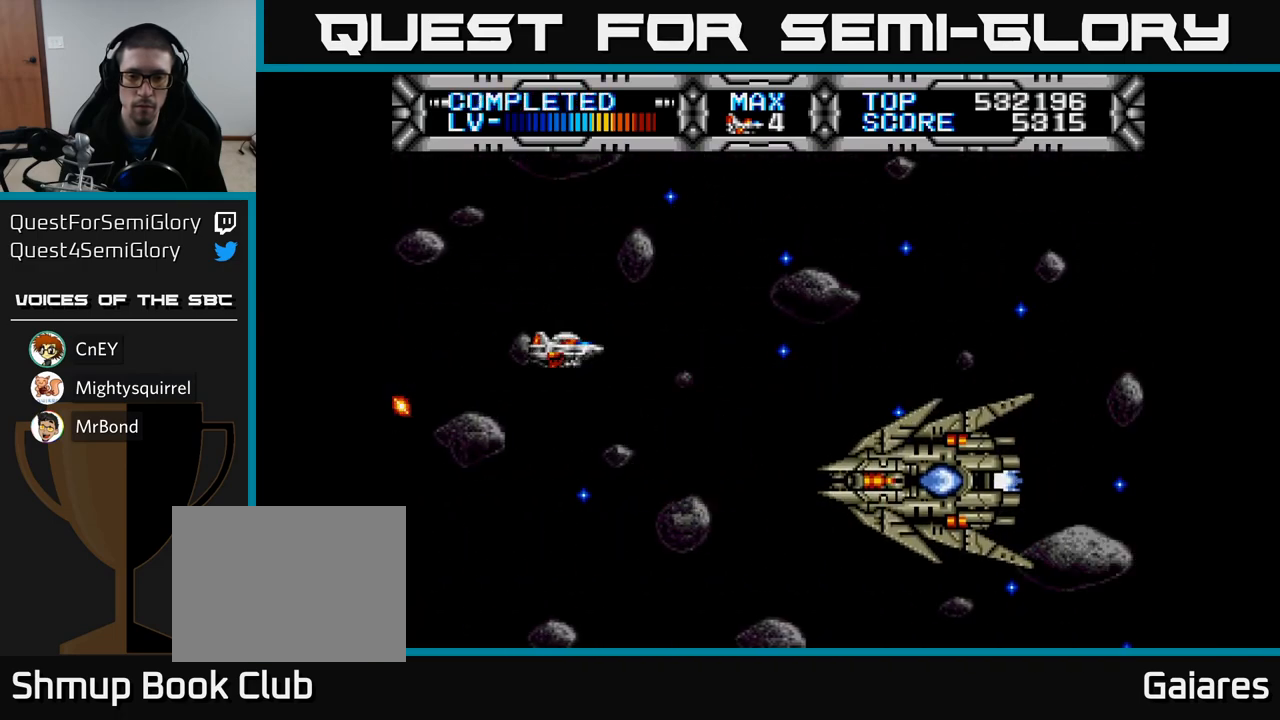
Gameplay with a controller (Xbox layout); each line is a JSON object with the inputs held at the frame after it. "events" lists button and stick changes between this image and that frame as [ms after this image, input, new state], when the widget could be followed in between.
{"buttons": [], "left_stick": "center", "right_stick": "center", "events": [[50, "DPAD_DOWN", "down"], [83, "B", "down"], [167, "B", "up"], [167, "DPAD_DOWN", "up"], [217, "DPAD_UP", "down"], [267, "DPAD_LEFT", "down"], [350, "DPAD_LEFT", "up"], [417, "DPAD_UP", "up"]]}
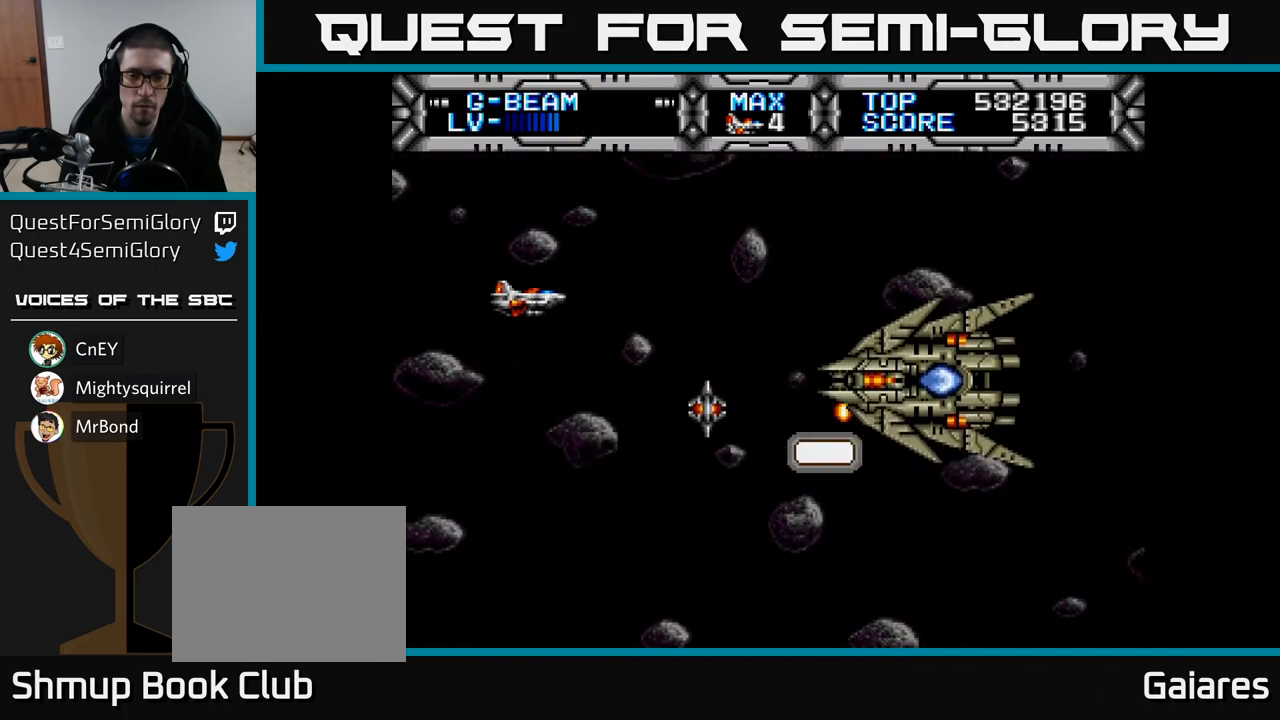
{"buttons": ["DPAD_UP"], "left_stick": "center", "right_stick": "center", "events": [[117, "DPAD_DOWN", "down"], [183, "DPAD_LEFT", "down"], [250, "DPAD_DOWN", "up"], [400, "DPAD_LEFT", "up"], [433, "DPAD_UP", "down"]]}
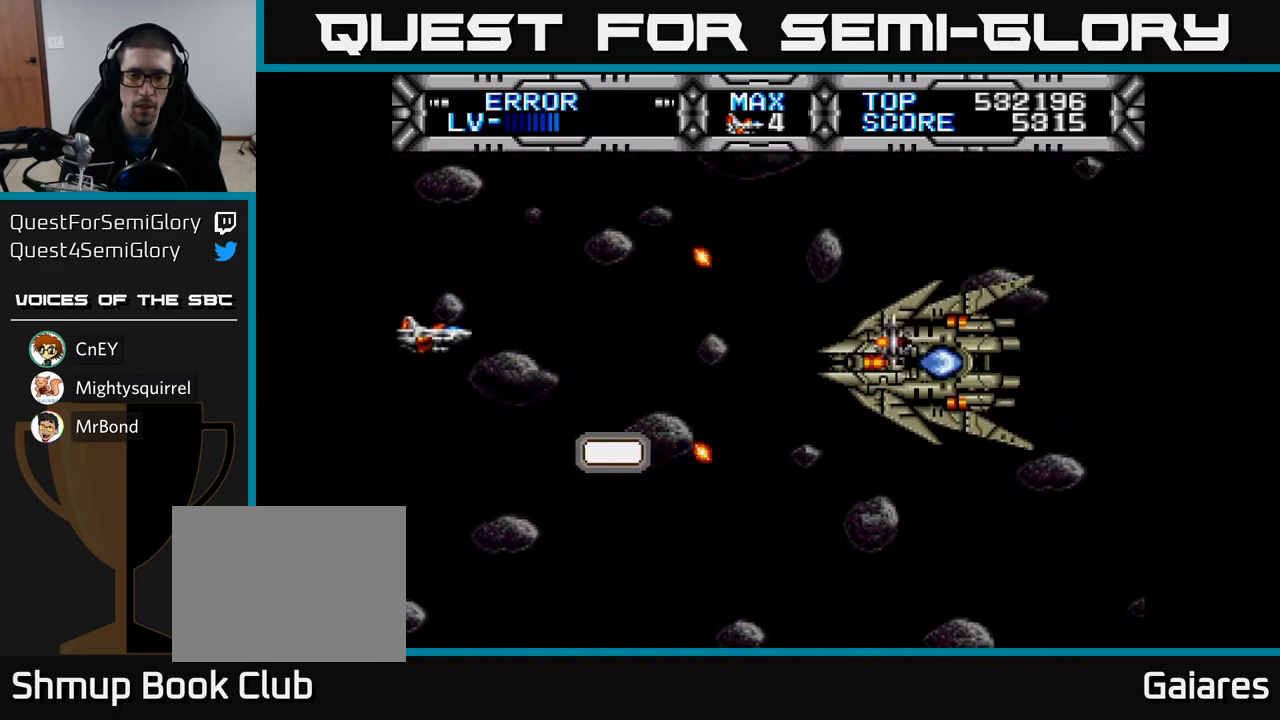
{"buttons": ["DPAD_RIGHT"], "left_stick": "center", "right_stick": "center", "events": [[50, "DPAD_UP", "up"], [350, "DPAD_RIGHT", "down"]]}
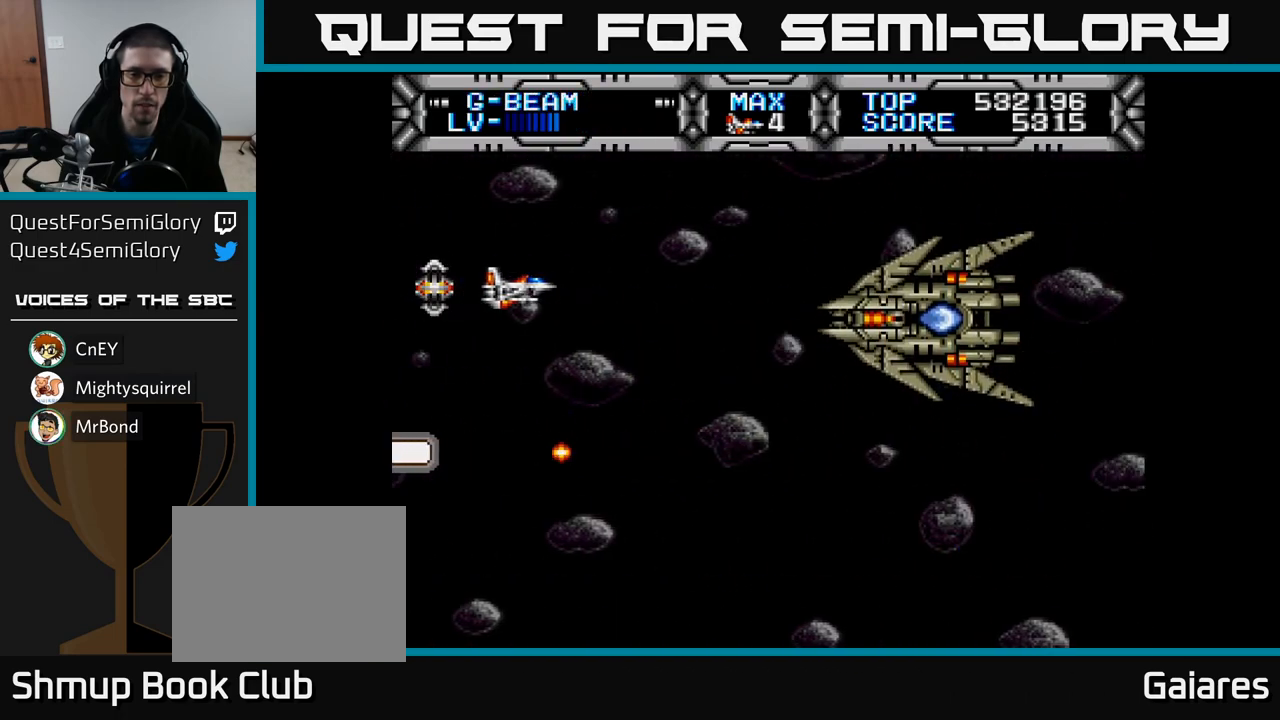
{"buttons": ["DPAD_UP", "DPAD_LEFT"], "left_stick": "center", "right_stick": "center"}
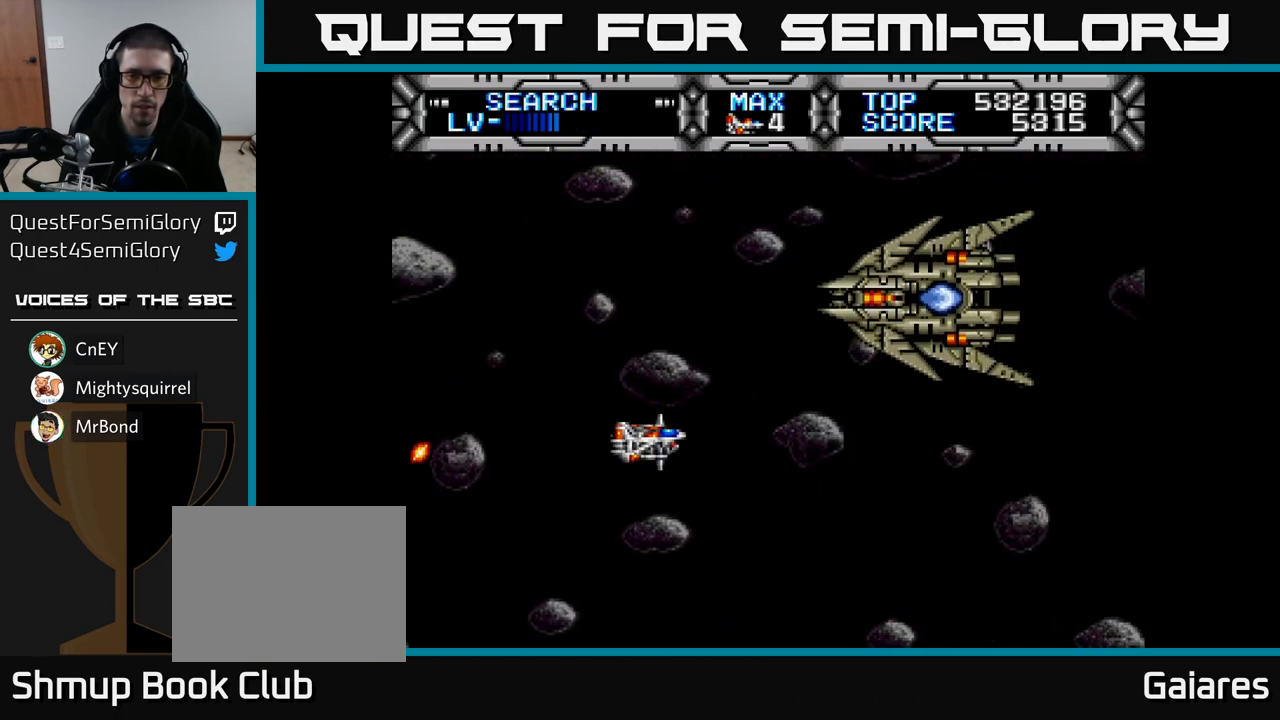
{"buttons": ["DPAD_UP"], "left_stick": "center", "right_stick": "center", "events": [[17, "DPAD_UP", "up"], [100, "DPAD_DOWN", "down"], [117, "DPAD_LEFT", "up"], [267, "DPAD_DOWN", "up"], [267, "DPAD_LEFT", "down"], [367, "DPAD_UP", "down"], [417, "DPAD_LEFT", "up"]]}
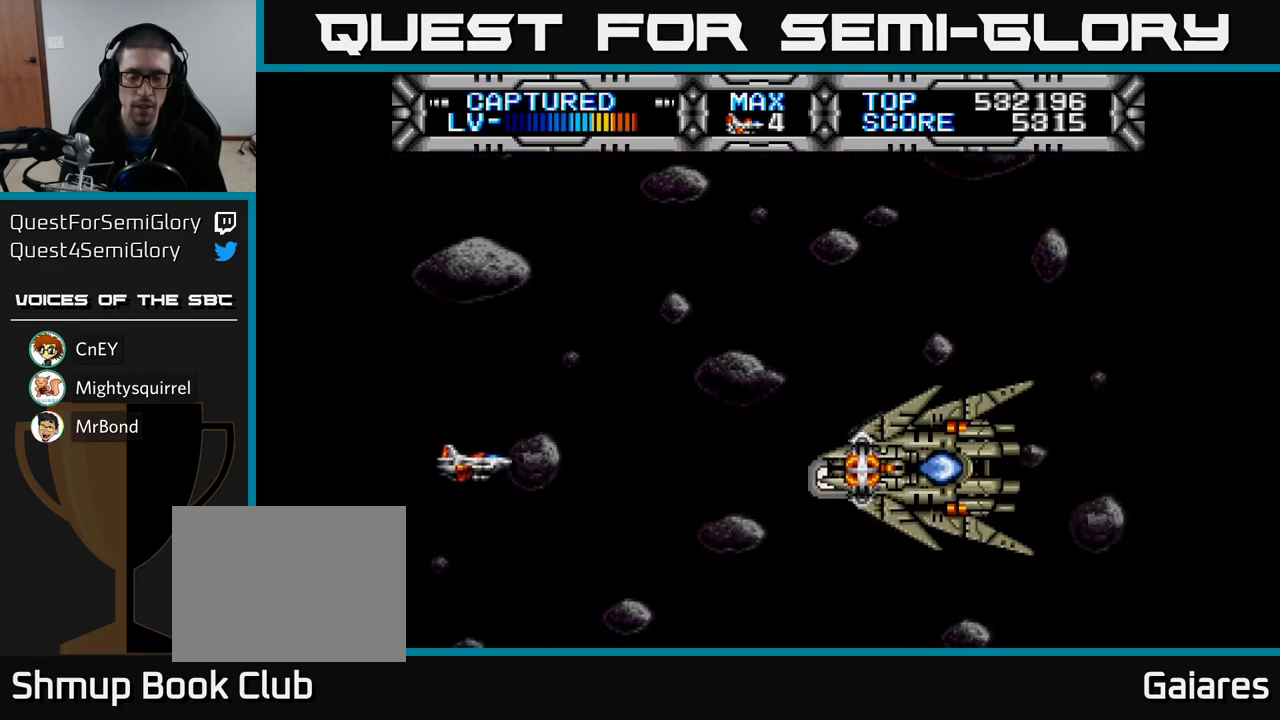
{"buttons": [], "left_stick": "center", "right_stick": "center", "events": [[133, "DPAD_UP", "up"]]}
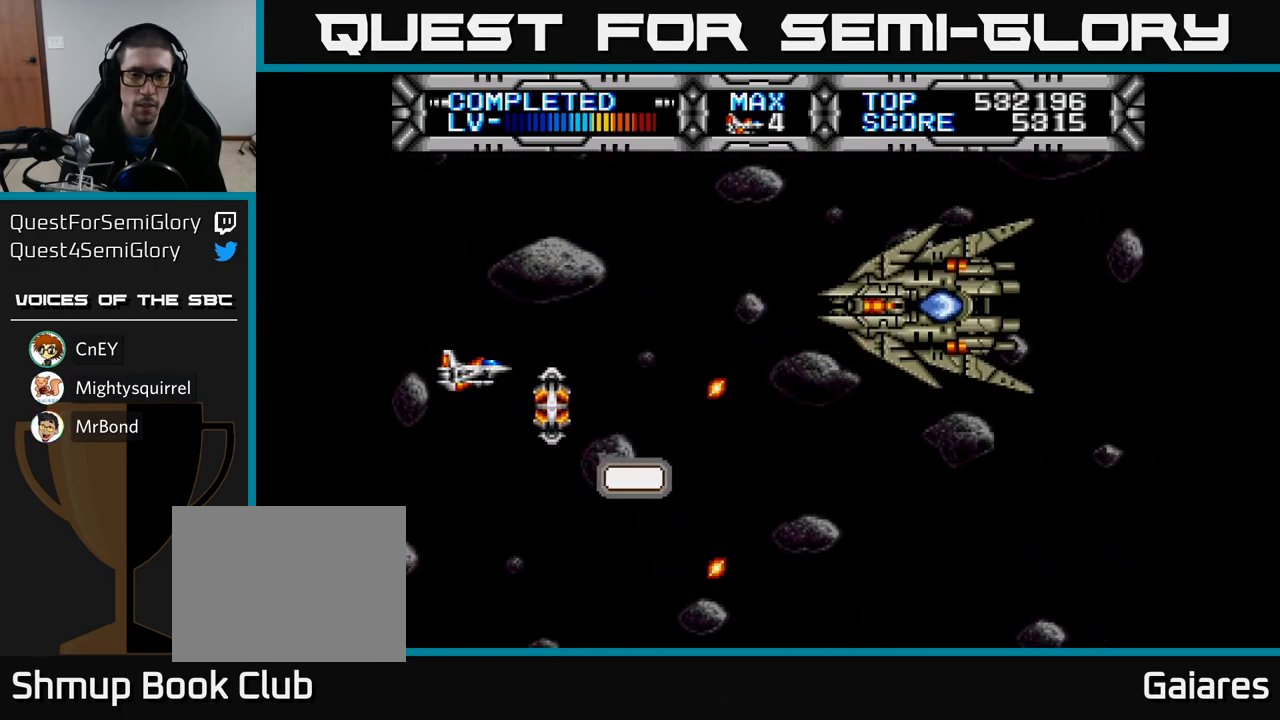
{"buttons": ["DPAD_RIGHT"], "left_stick": "center", "right_stick": "center", "events": [[350, "DPAD_DOWN", "down"], [350, "DPAD_RIGHT", "down"], [367, "B", "down"], [400, "DPAD_DOWN", "up"], [433, "B", "up"]]}
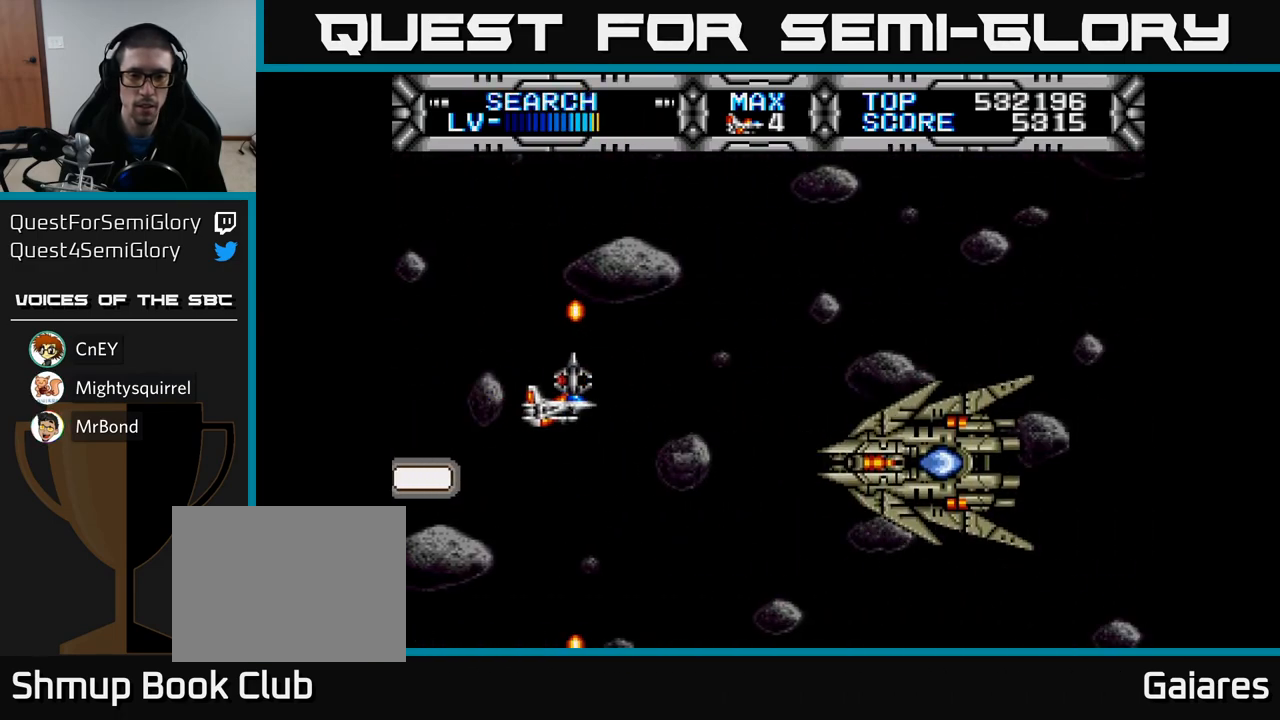
{"buttons": [], "left_stick": "center", "right_stick": "center", "events": [[67, "DPAD_RIGHT", "up"], [83, "DPAD_UP", "down"], [117, "DPAD_LEFT", "down"], [167, "DPAD_UP", "up"], [217, "DPAD_DOWN", "down"], [267, "DPAD_LEFT", "up"], [467, "DPAD_DOWN", "up"]]}
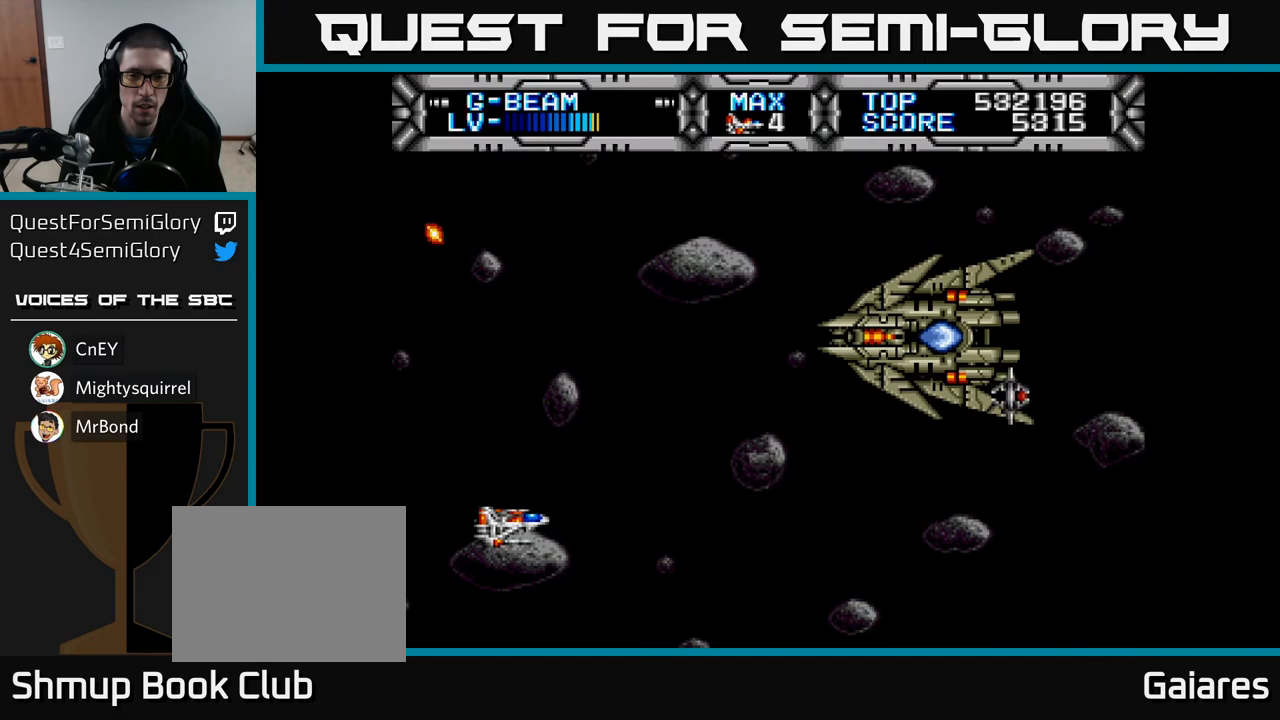
{"buttons": ["DPAD_UP"], "left_stick": "center", "right_stick": "center", "events": [[417, "DPAD_UP", "down"]]}
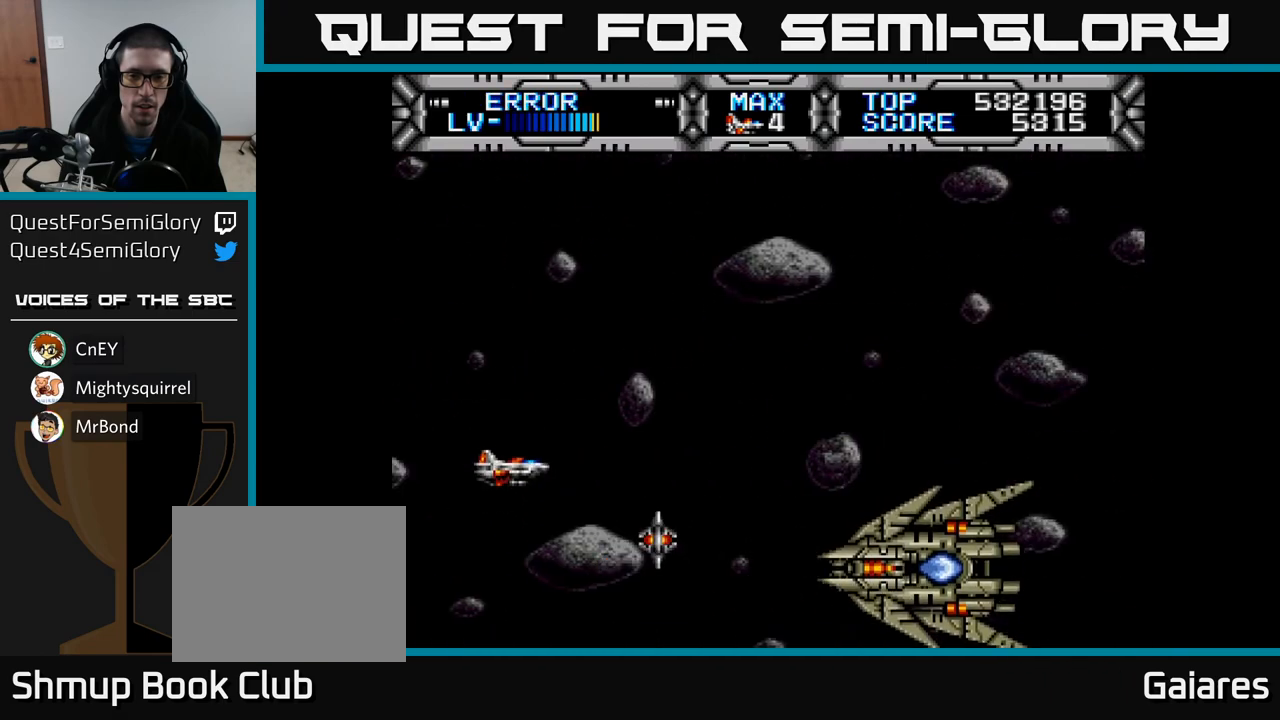
{"buttons": ["DPAD_LEFT"], "left_stick": "center", "right_stick": "center", "events": [[133, "DPAD_RIGHT", "down"], [300, "B", "down"], [300, "DPAD_UP", "up"], [350, "DPAD_DOWN", "down"], [350, "DPAD_RIGHT", "up"], [400, "B", "up"], [483, "DPAD_DOWN", "up"], [483, "DPAD_LEFT", "down"]]}
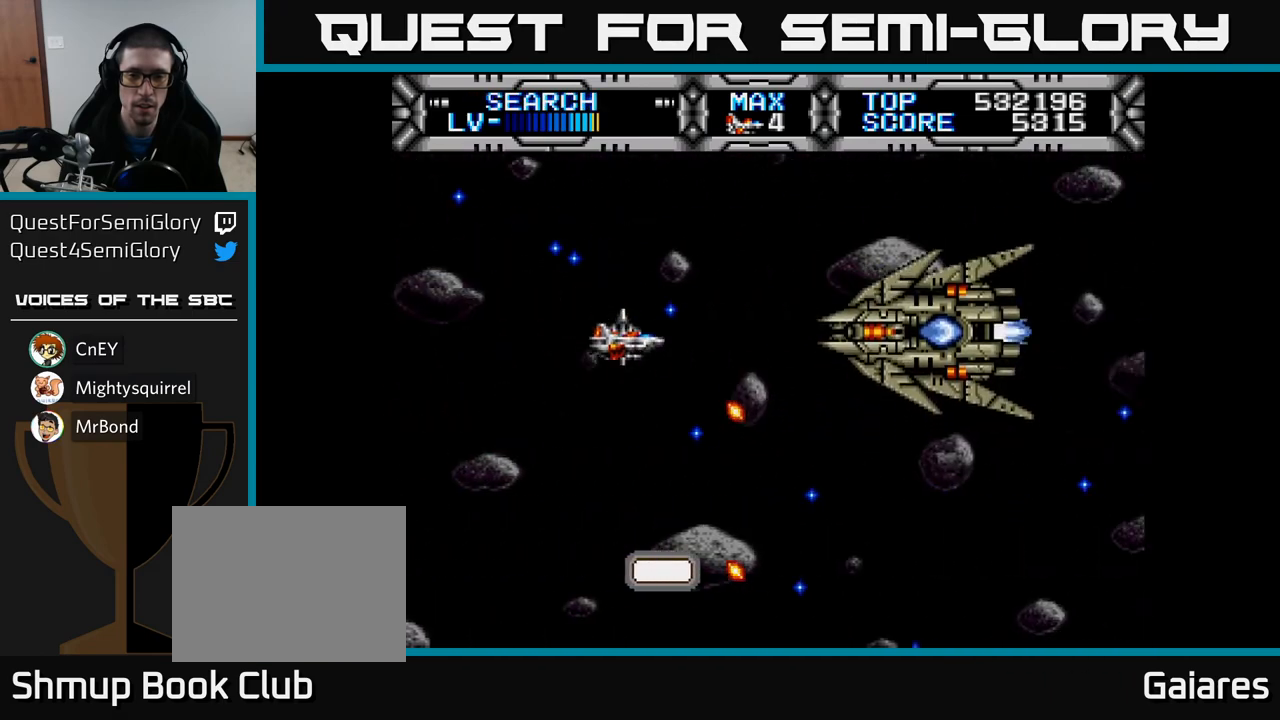
{"buttons": [], "left_stick": "center", "right_stick": "center", "events": [[250, "DPAD_DOWN", "down"], [267, "DPAD_LEFT", "up"], [367, "DPAD_DOWN", "up"]]}
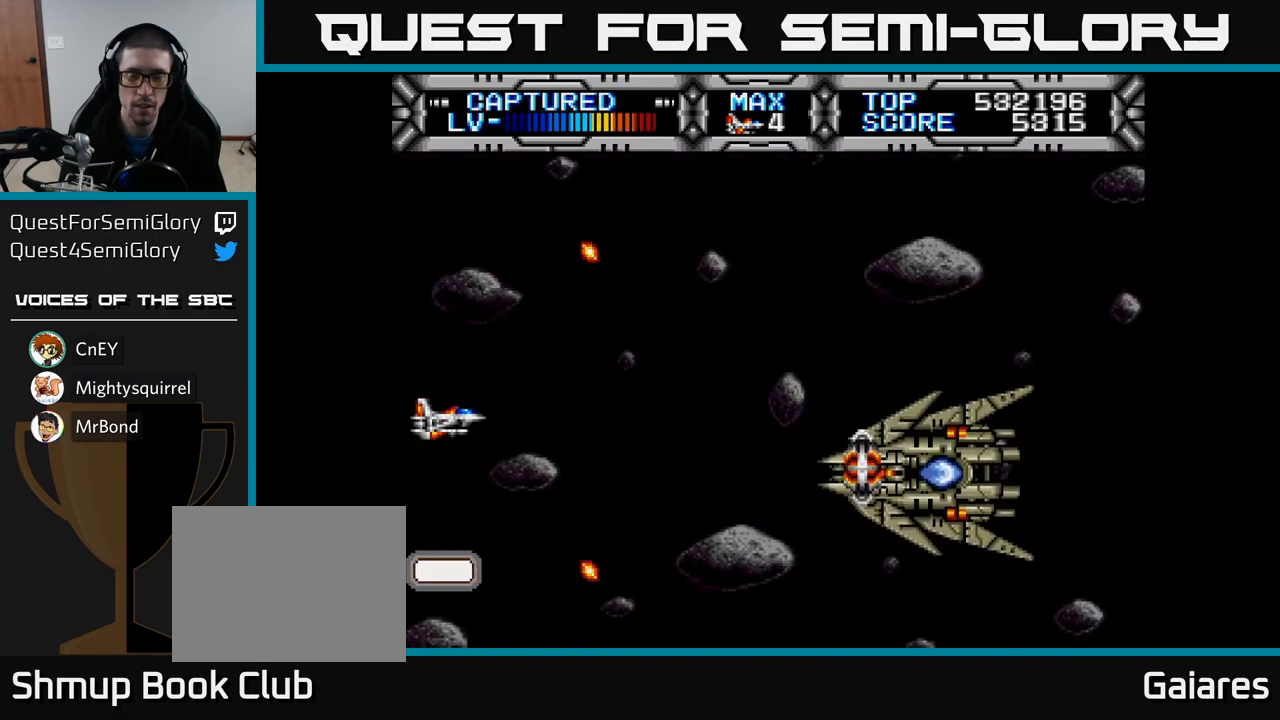
{"buttons": [], "left_stick": "center", "right_stick": "center", "events": []}
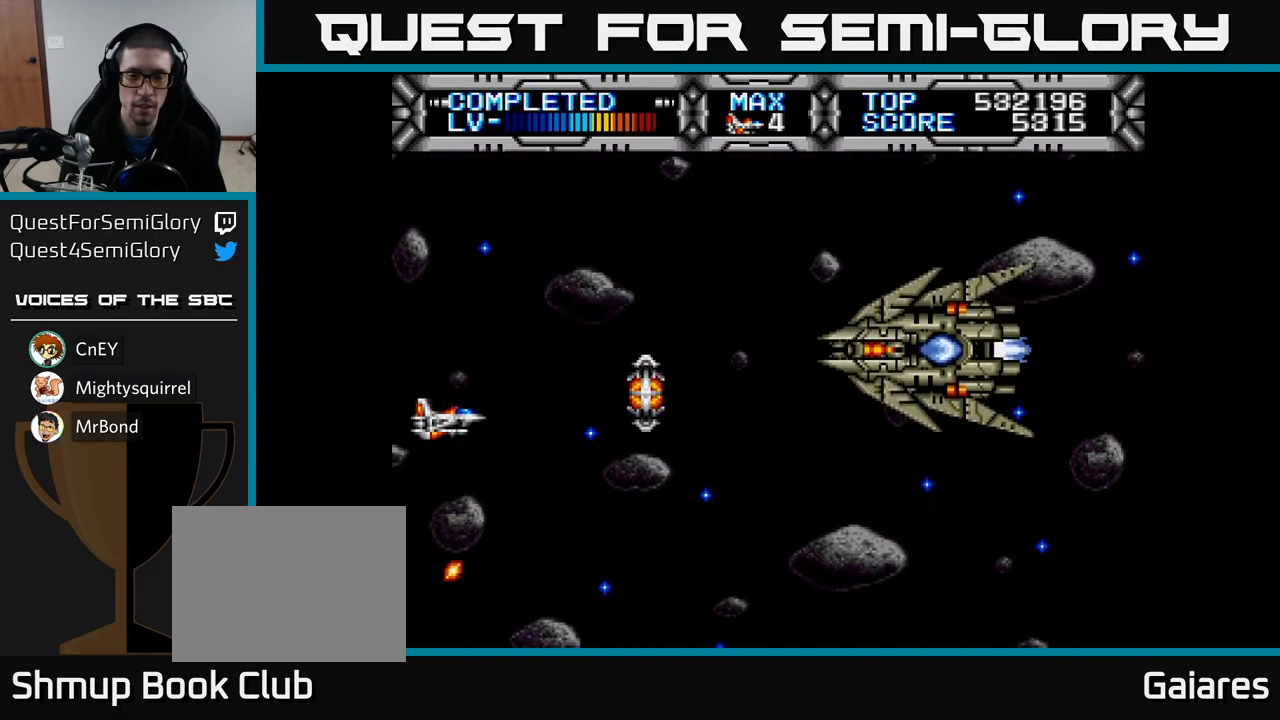
{"buttons": ["B", "DPAD_RIGHT"], "left_stick": "center", "right_stick": "center", "events": [[333, "DPAD_RIGHT", "down"], [483, "B", "down"]]}
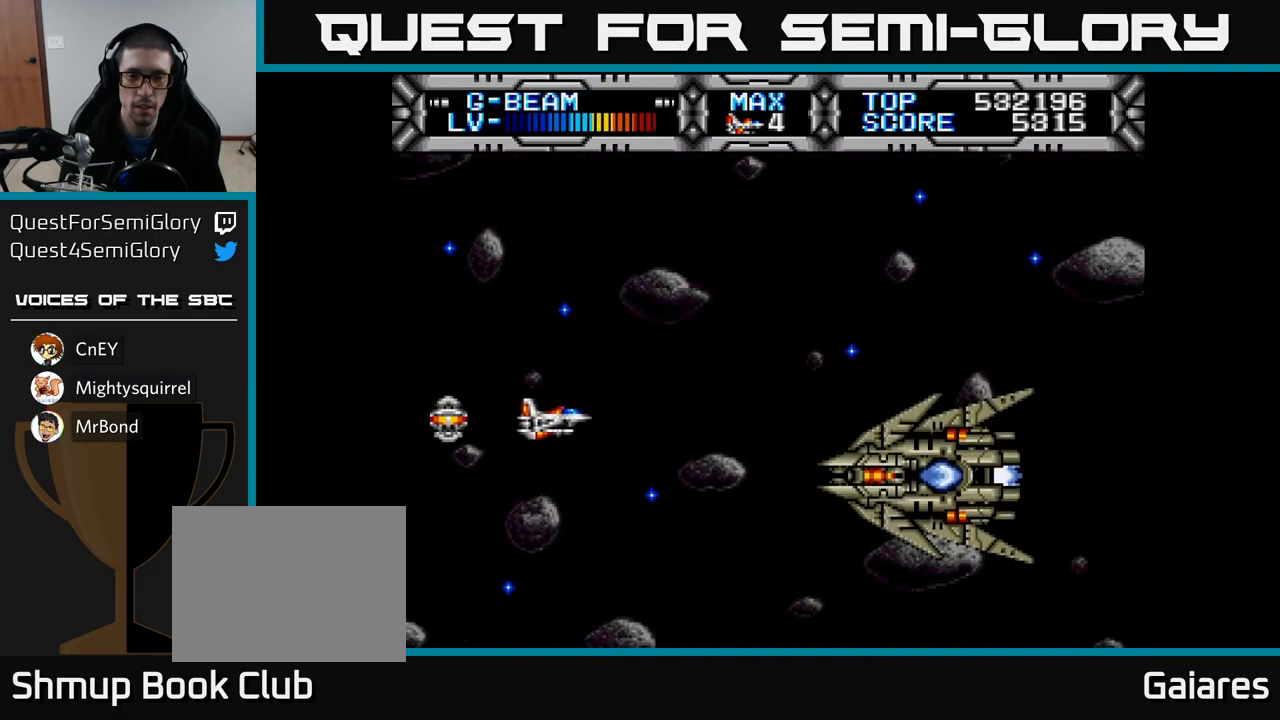
{"buttons": ["DPAD_UP"], "left_stick": "center", "right_stick": "center", "events": [[50, "B", "up"], [67, "DPAD_RIGHT", "up"], [183, "DPAD_UP", "down"], [200, "DPAD_LEFT", "down"], [267, "DPAD_UP", "up"], [433, "DPAD_UP", "down"], [467, "DPAD_LEFT", "up"]]}
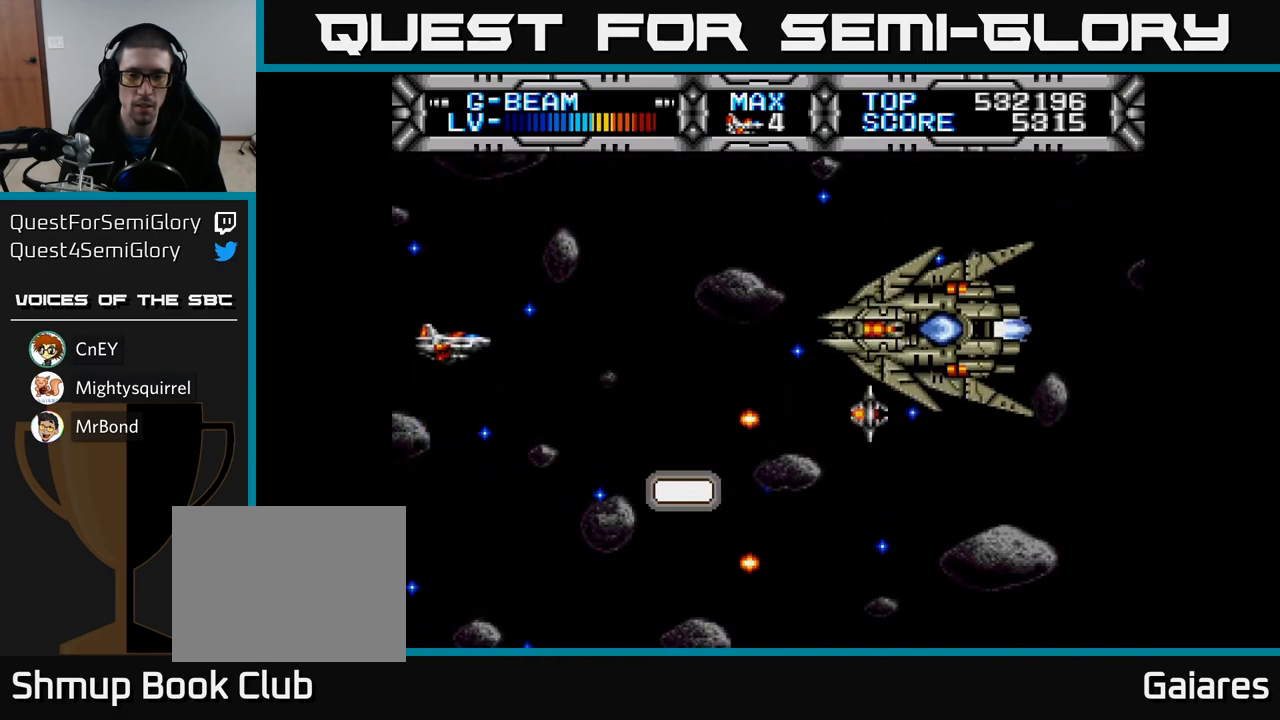
{"buttons": [], "left_stick": "center", "right_stick": "center", "events": [[50, "DPAD_UP", "up"], [300, "DPAD_DOWN", "down"], [433, "DPAD_DOWN", "up"]]}
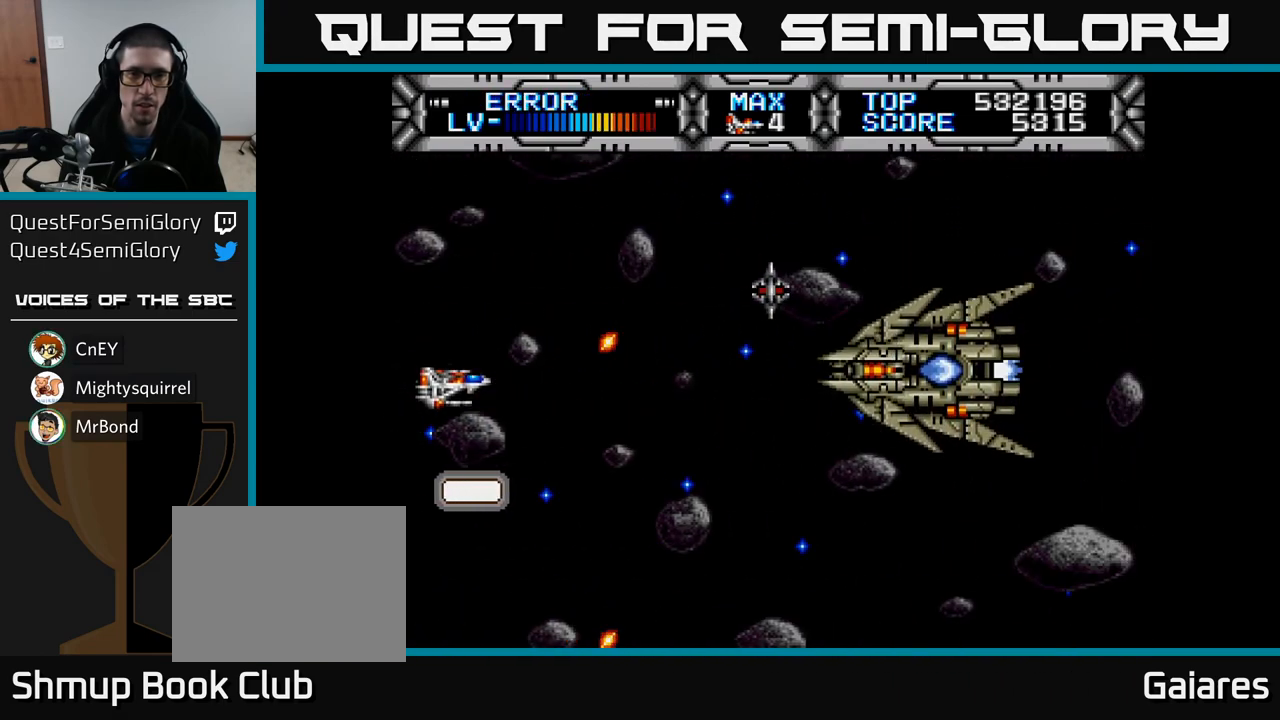
{"buttons": ["B", "DPAD_UP"], "left_stick": "center", "right_stick": "center", "events": [[300, "DPAD_RIGHT", "down"], [450, "DPAD_UP", "down"], [483, "B", "down"], [483, "DPAD_RIGHT", "up"]]}
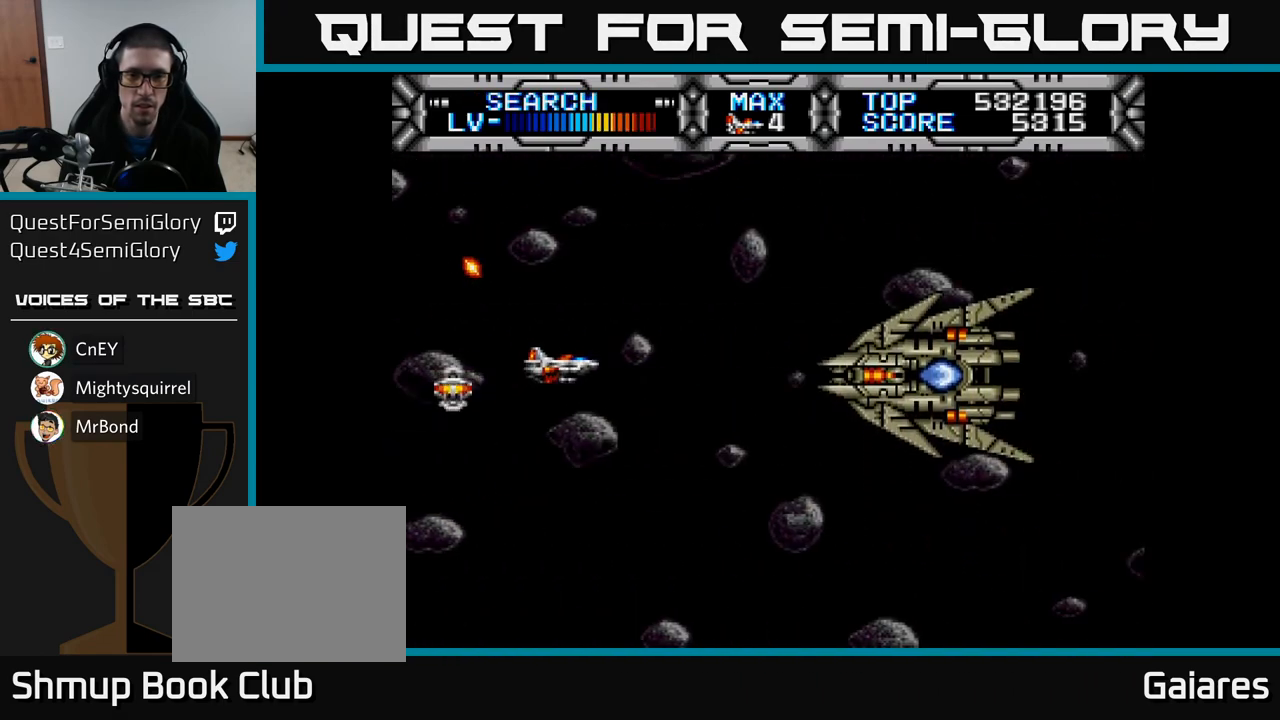
{"buttons": ["DPAD_DOWN"], "left_stick": "center", "right_stick": "center", "events": [[33, "DPAD_RIGHT", "down"], [50, "B", "up"], [67, "DPAD_UP", "up"], [133, "DPAD_DOWN", "down"], [133, "DPAD_RIGHT", "up"], [283, "DPAD_DOWN", "up"], [283, "DPAD_LEFT", "down"], [433, "DPAD_DOWN", "down"], [450, "DPAD_LEFT", "up"]]}
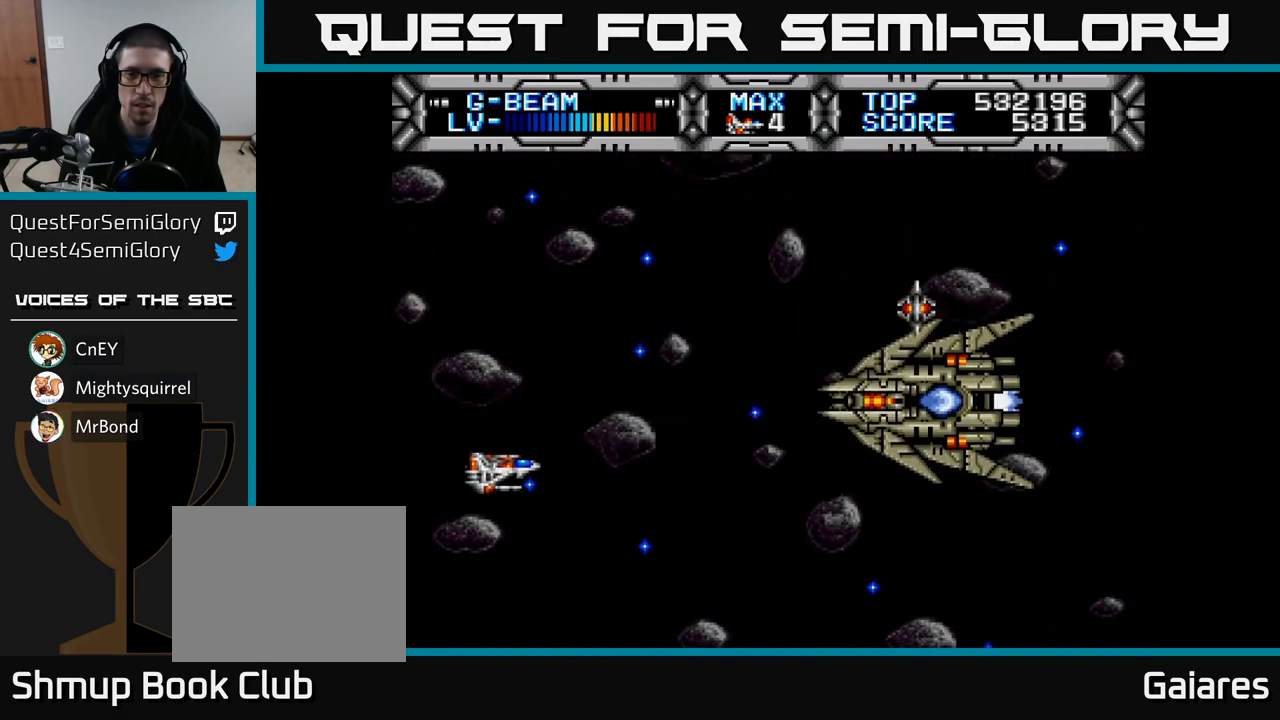
{"buttons": [], "left_stick": "center", "right_stick": "center", "events": [[50, "DPAD_DOWN", "up"], [83, "DPAD_LEFT", "down"], [200, "DPAD_LEFT", "up"]]}
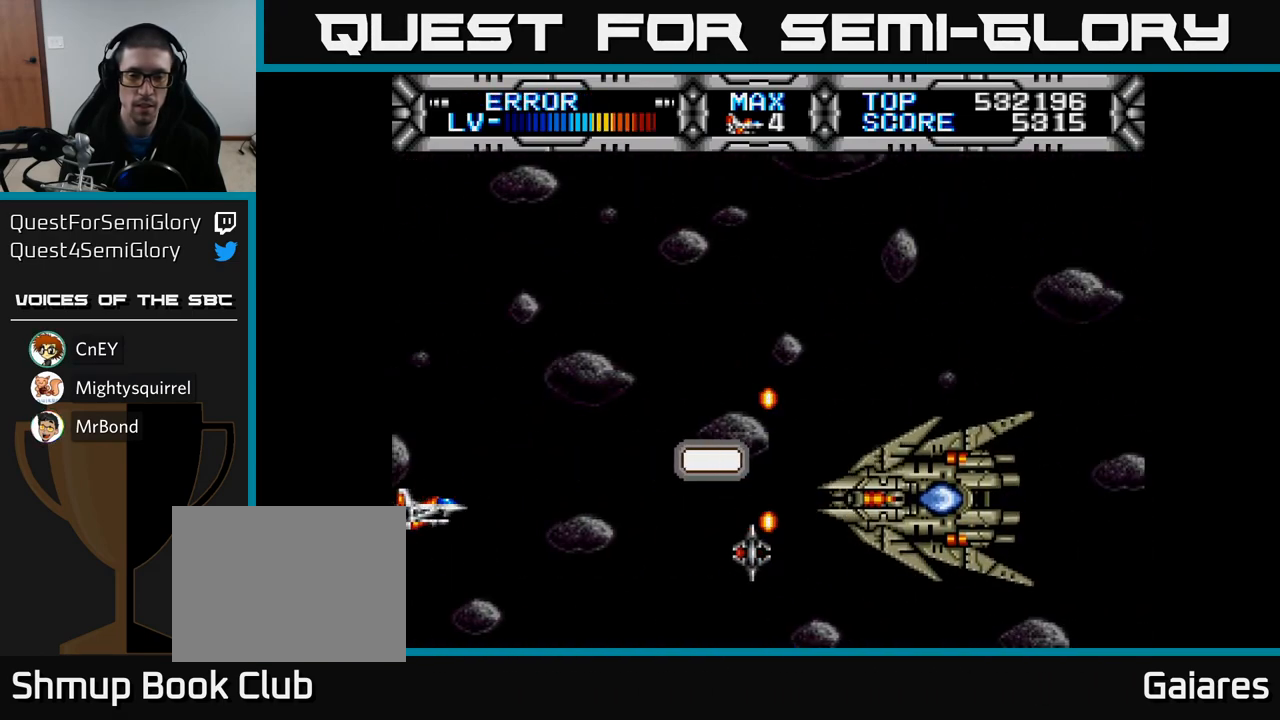
{"buttons": [], "left_stick": "center", "right_stick": "center", "events": [[167, "DPAD_UP", "down"], [367, "DPAD_UP", "up"]]}
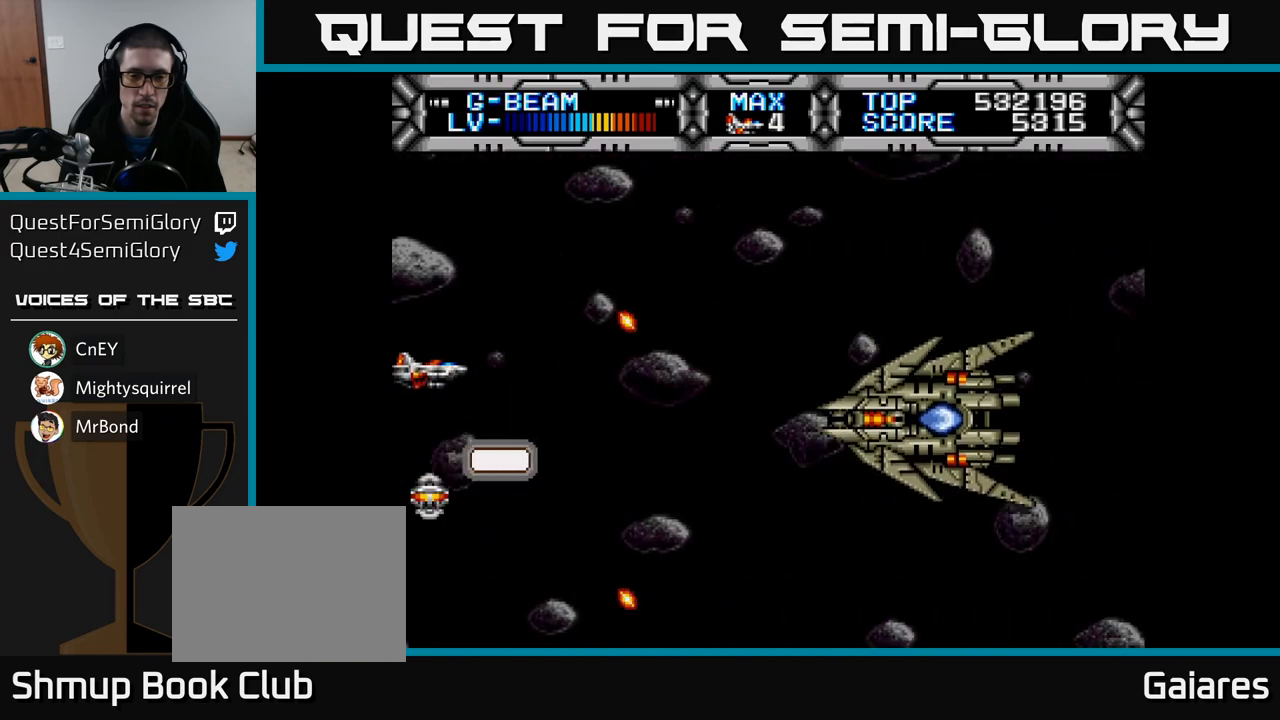
{"buttons": [], "left_stick": "center", "right_stick": "center", "events": [[33, "DPAD_DOWN", "down"], [83, "DPAD_RIGHT", "down"], [133, "DPAD_DOWN", "up"], [417, "DPAD_RIGHT", "up"]]}
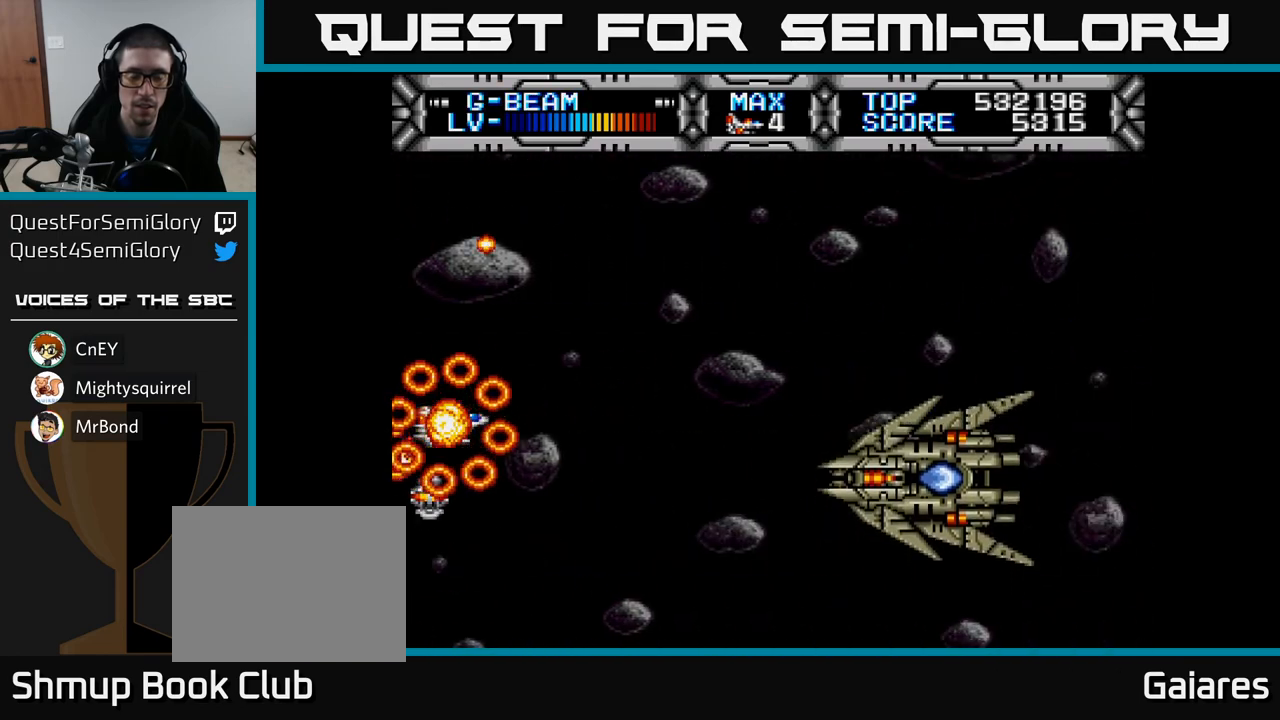
{"buttons": [], "left_stick": "center", "right_stick": "center", "events": []}
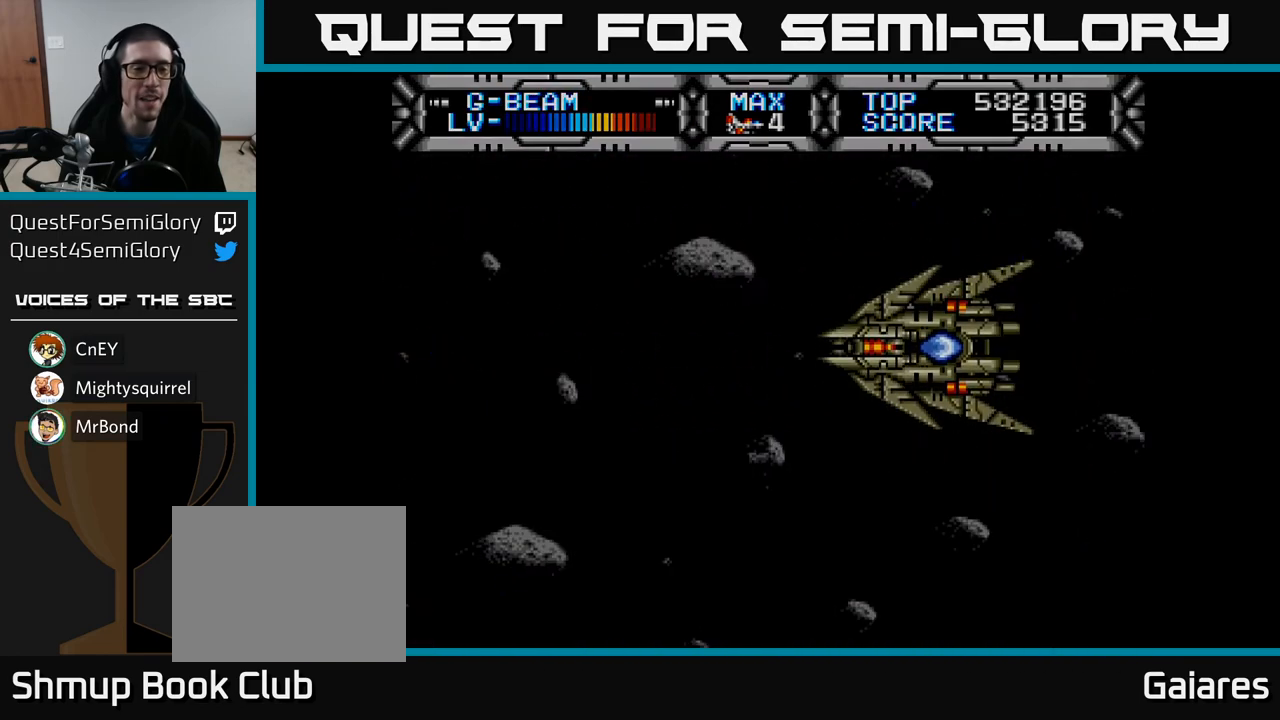
{"buttons": [], "left_stick": "center", "right_stick": "center", "events": []}
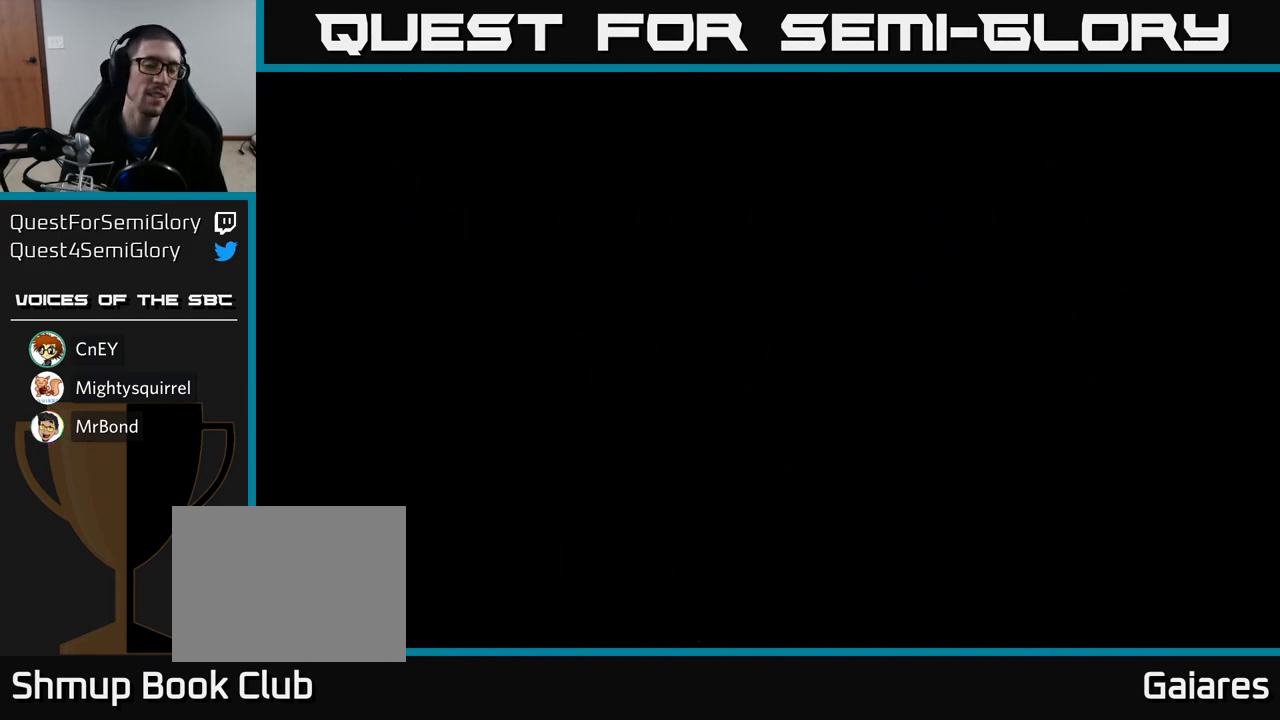
{"buttons": [], "left_stick": "center", "right_stick": "center", "events": []}
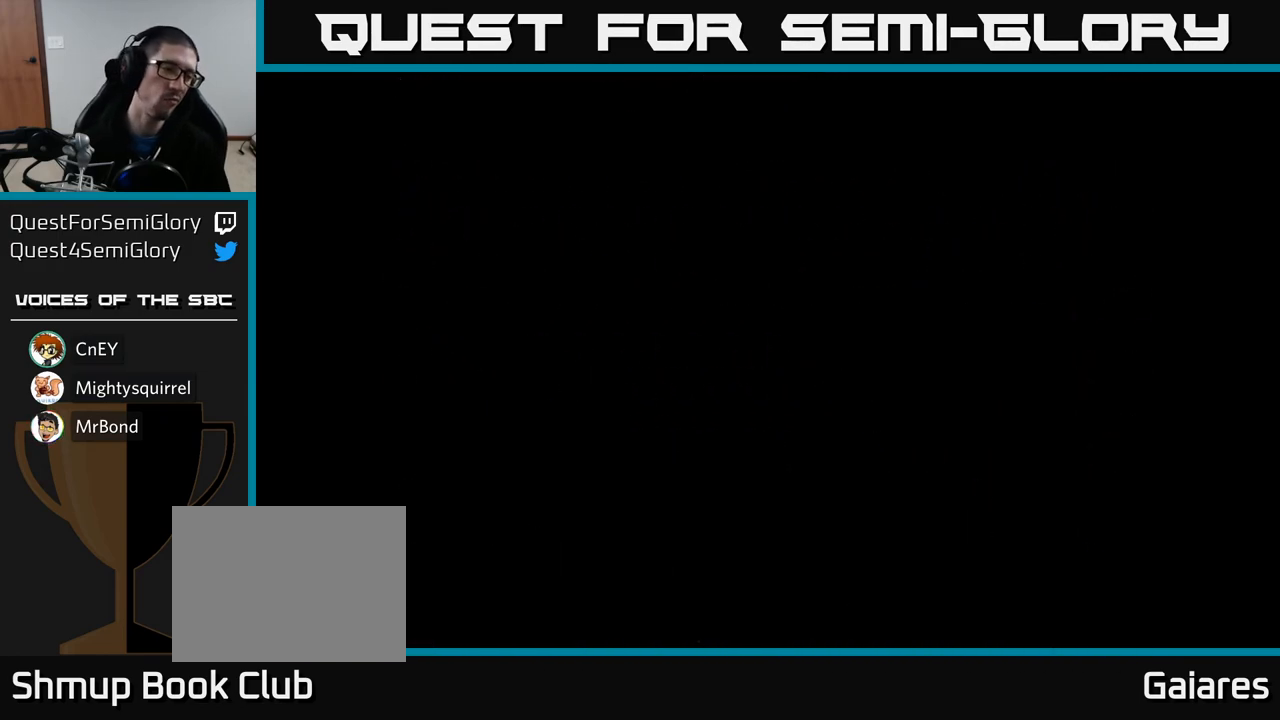
{"buttons": [], "left_stick": "center", "right_stick": "center", "events": []}
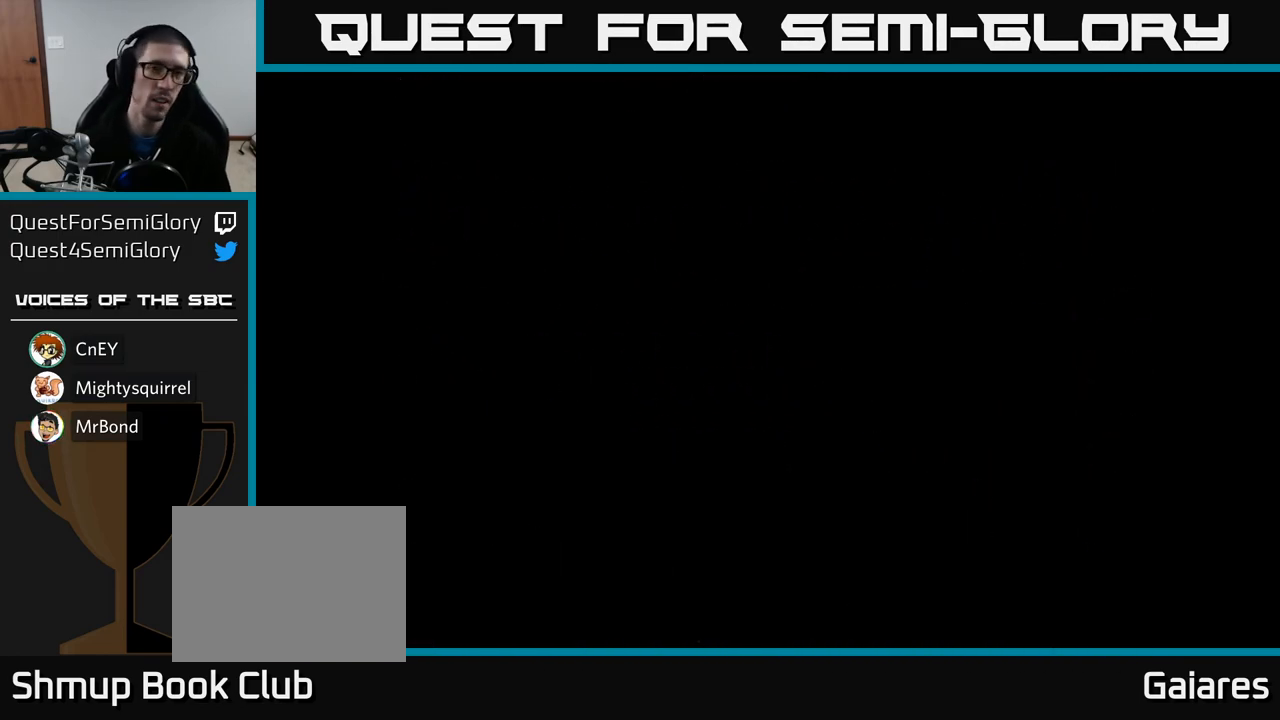
{"buttons": ["X"], "left_stick": "center", "right_stick": "center", "events": [[183, "X", "down"]]}
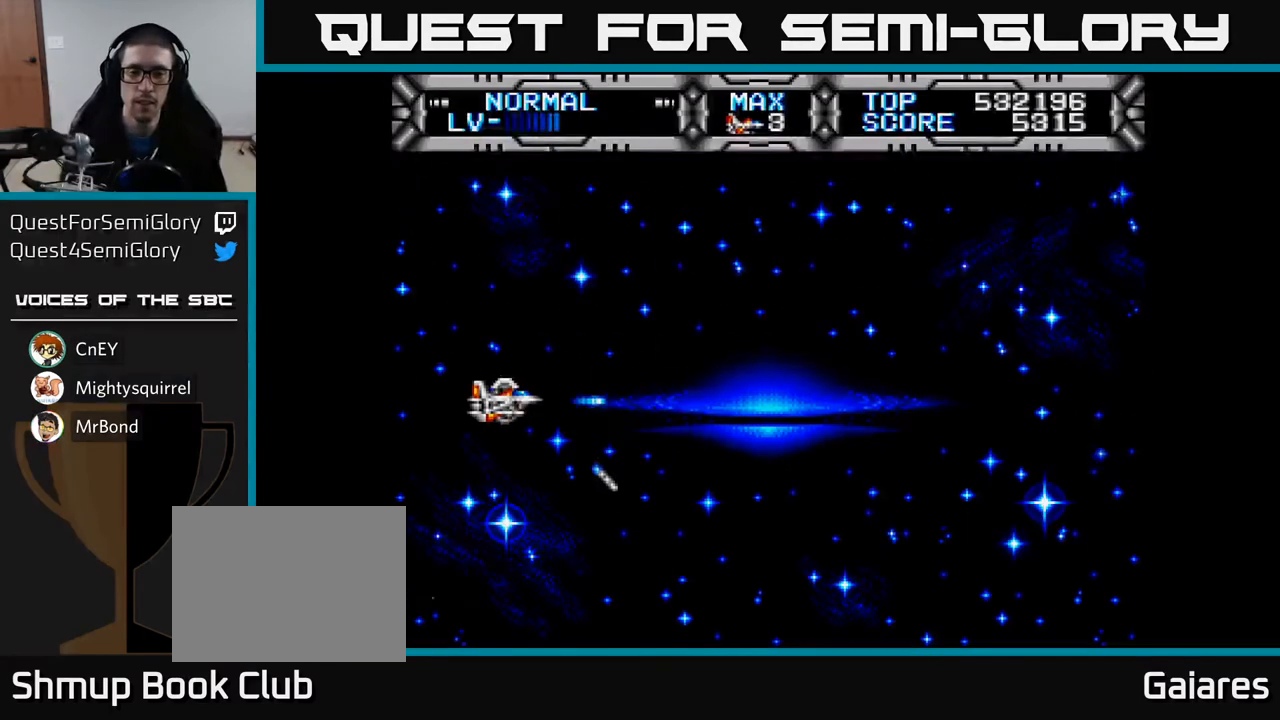
{"buttons": ["X", "DPAD_UP", "DPAD_RIGHT"], "left_stick": "center", "right_stick": "center", "events": [[33, "X", "up"], [183, "X", "down"], [267, "DPAD_RIGHT", "down"], [483, "DPAD_UP", "down"]]}
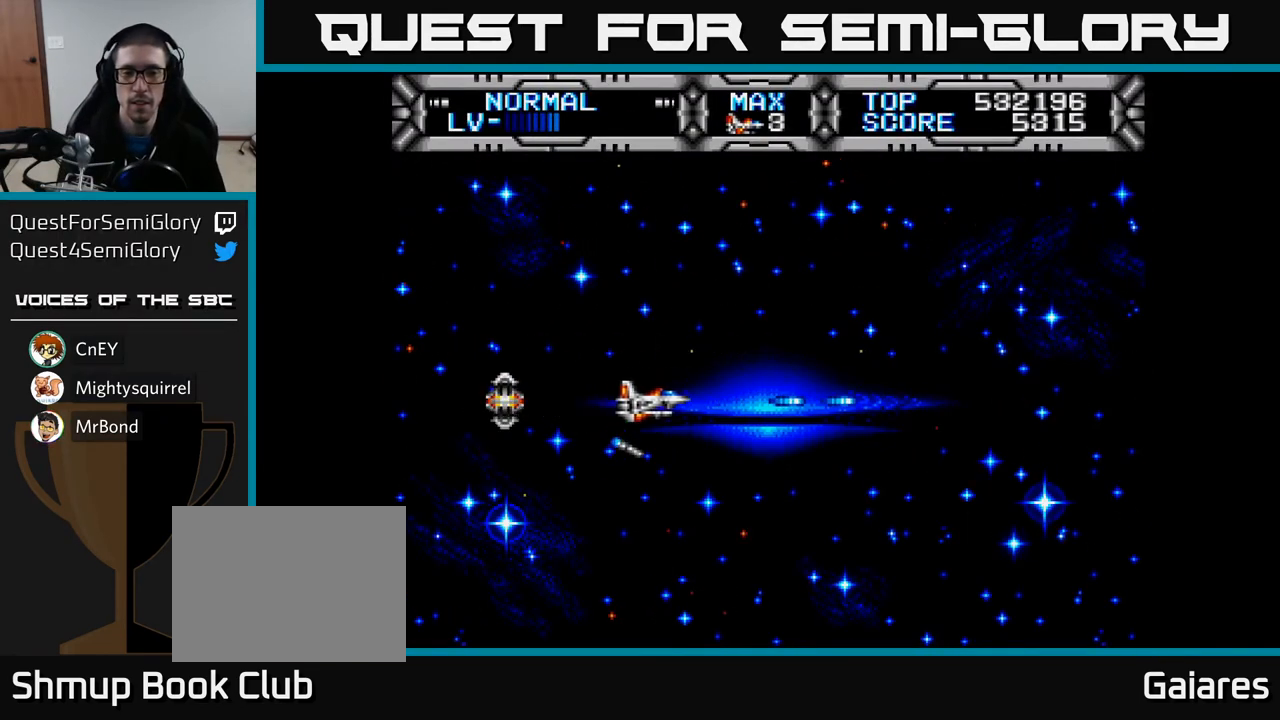
{"buttons": ["X"], "left_stick": "center", "right_stick": "center", "events": [[33, "DPAD_RIGHT", "up"], [150, "DPAD_LEFT", "down"], [183, "DPAD_UP", "up"], [367, "DPAD_LEFT", "up"]]}
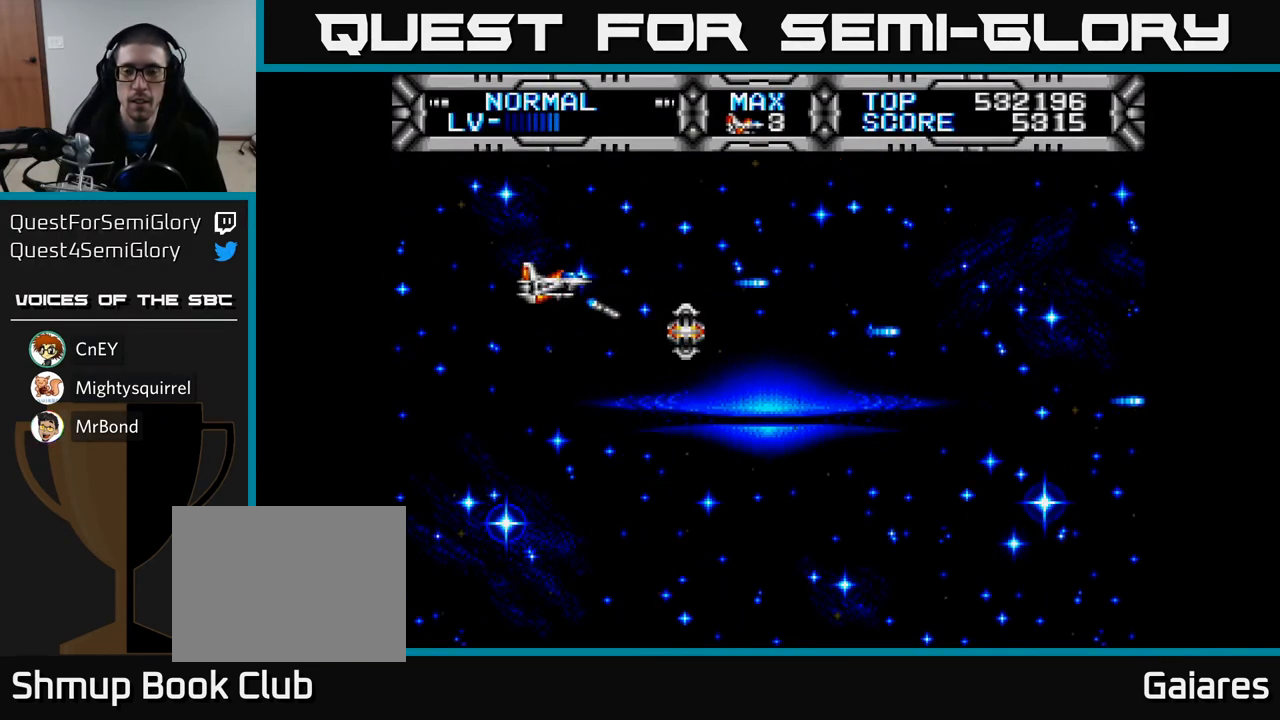
{"buttons": ["X"], "left_stick": "center", "right_stick": "center", "events": []}
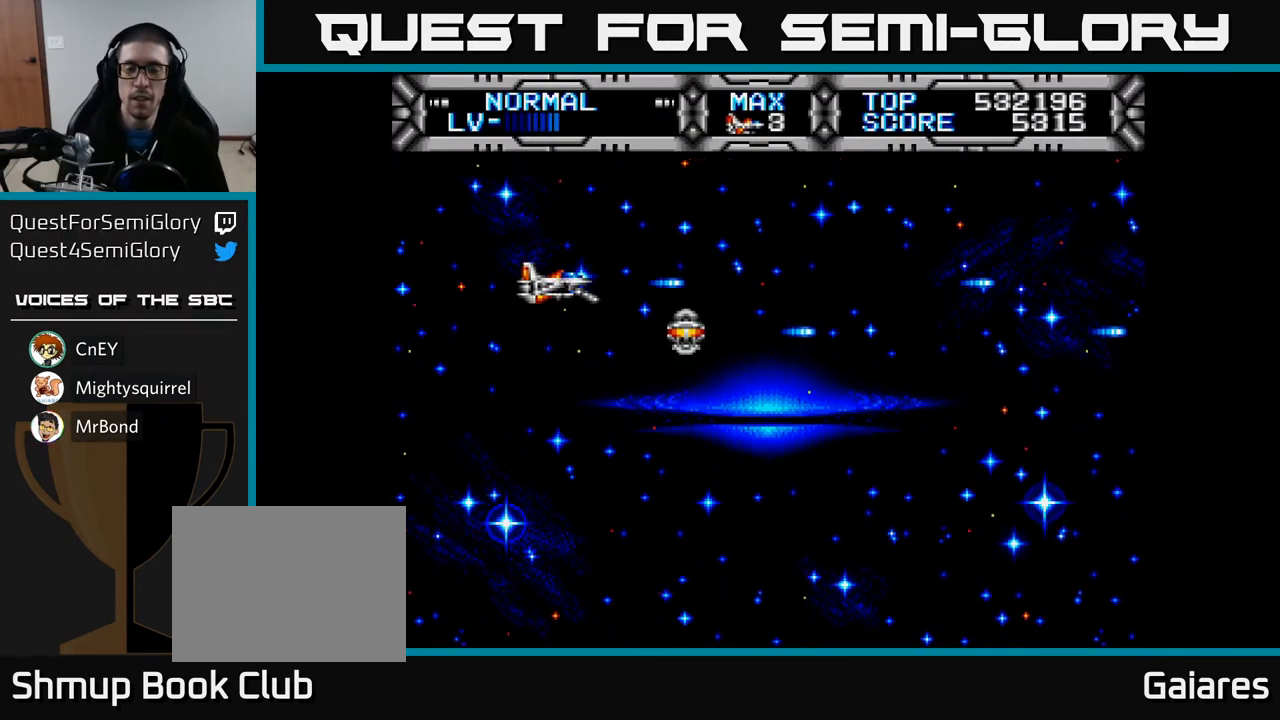
{"buttons": ["X"], "left_stick": "center", "right_stick": "center", "events": []}
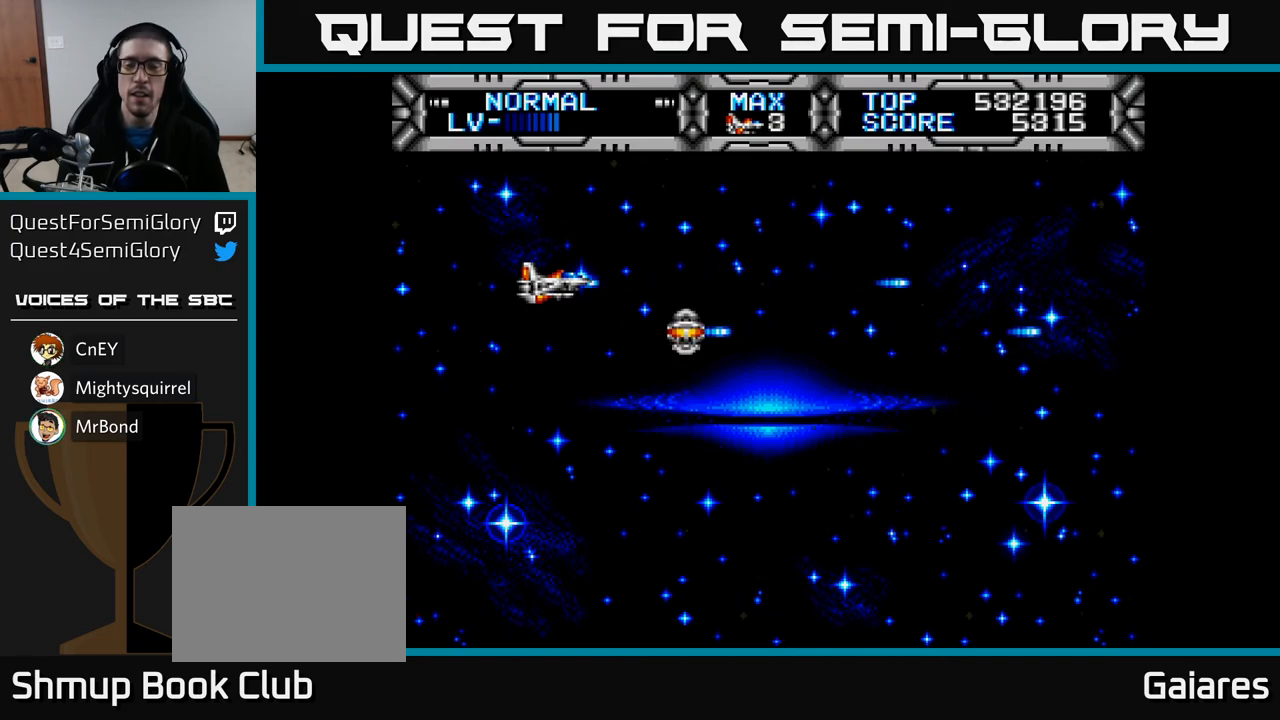
{"buttons": ["X"], "left_stick": "center", "right_stick": "center", "events": []}